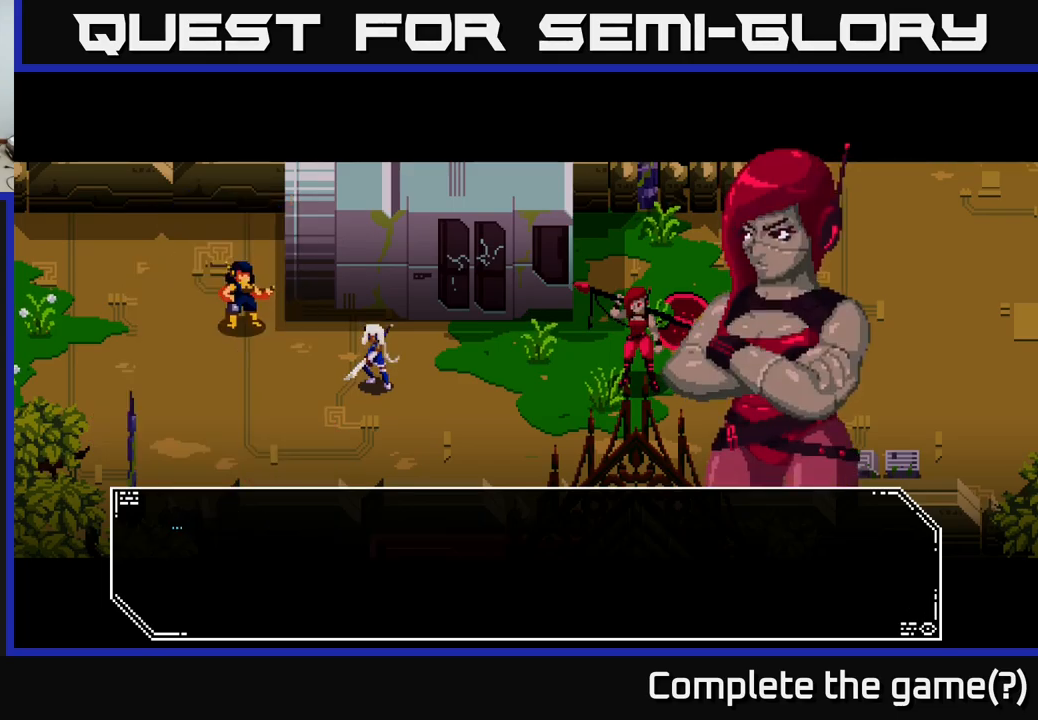
Gameplay with a controller (Xbox layout); each line is a JSON object with the inputs held at the frame after it. "events" lists button and stick changes between this image and that frame as [ms after this image, input, new state], when the widget could be followed in between.
{"buttons": [], "left_stick": "center", "right_stick": "center", "events": [[17, "A", "up"]]}
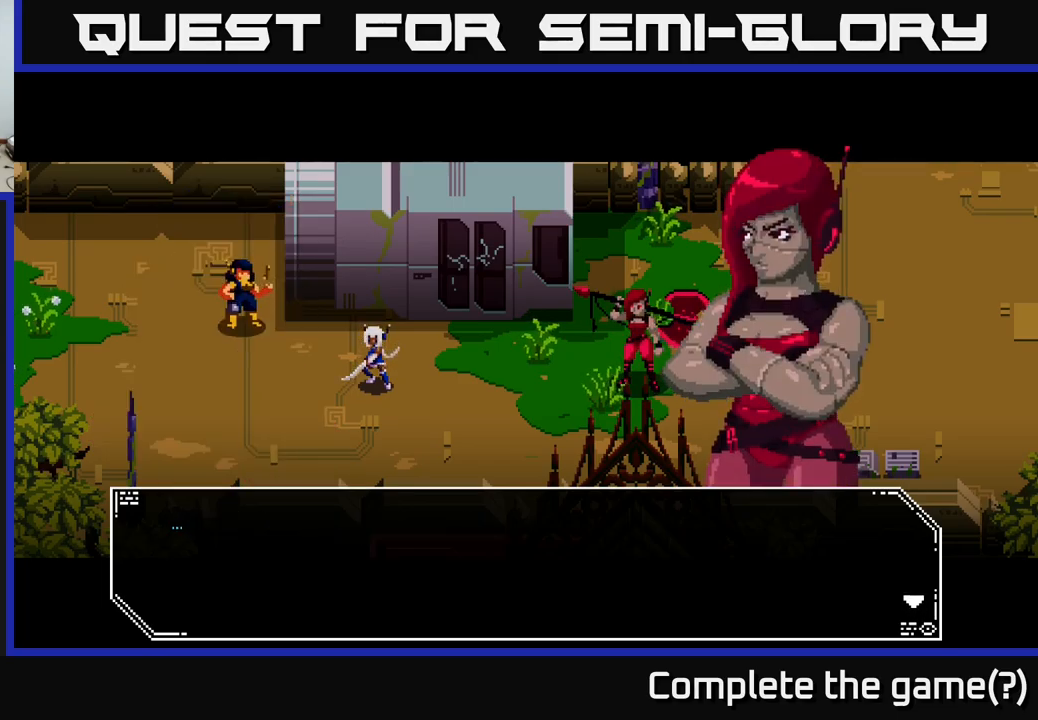
{"buttons": [], "left_stick": "center", "right_stick": "center", "events": [[283, "A", "down"], [483, "A", "up"]]}
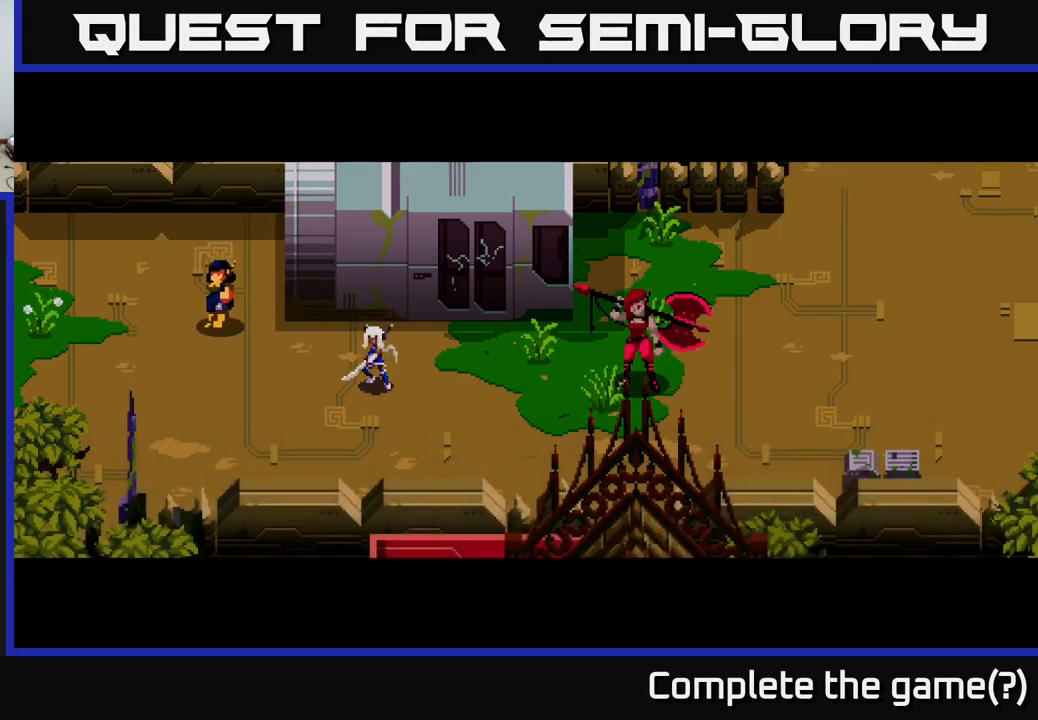
{"buttons": [], "left_stick": "center", "right_stick": "center", "events": []}
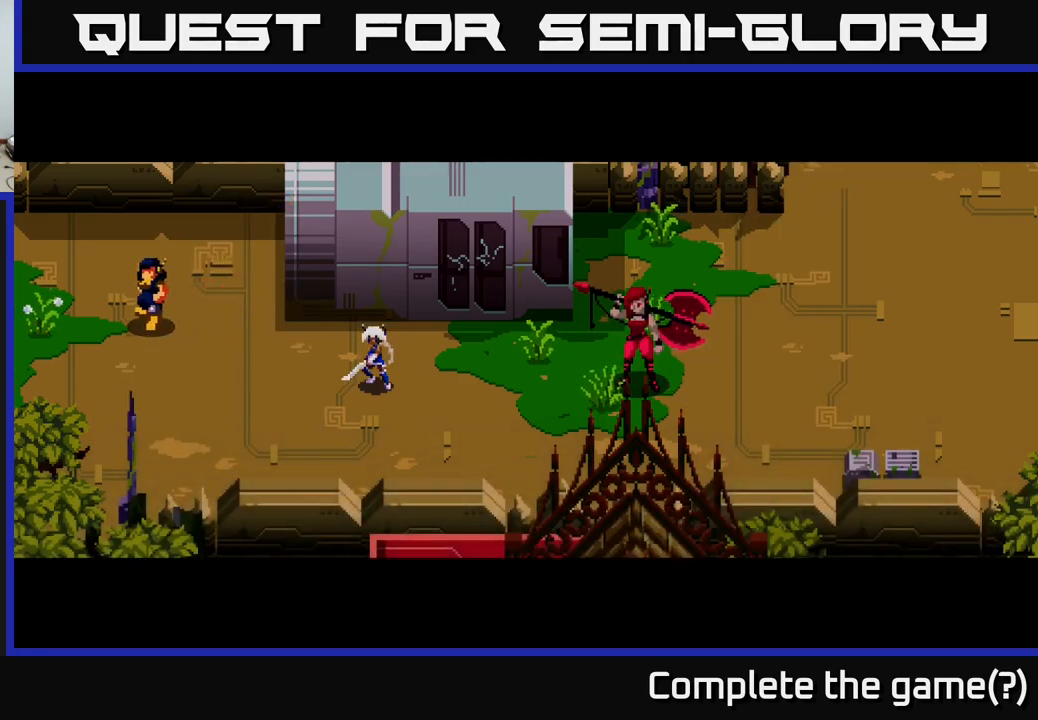
{"buttons": [], "left_stick": "center", "right_stick": "center", "events": []}
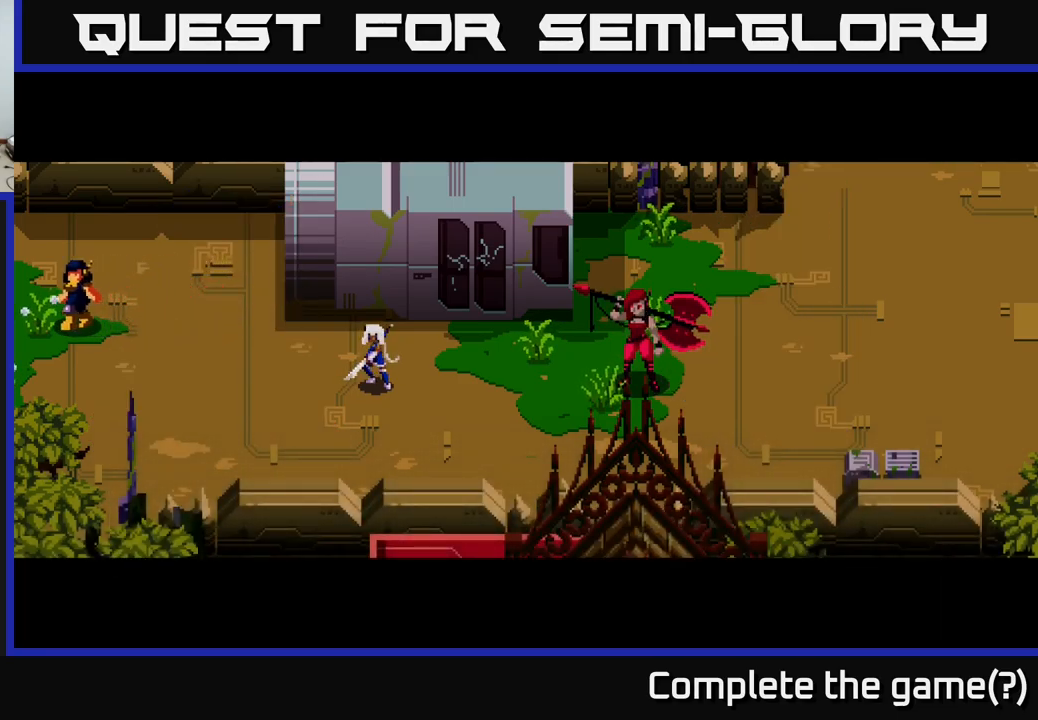
{"buttons": [], "left_stick": "center", "right_stick": "center", "events": []}
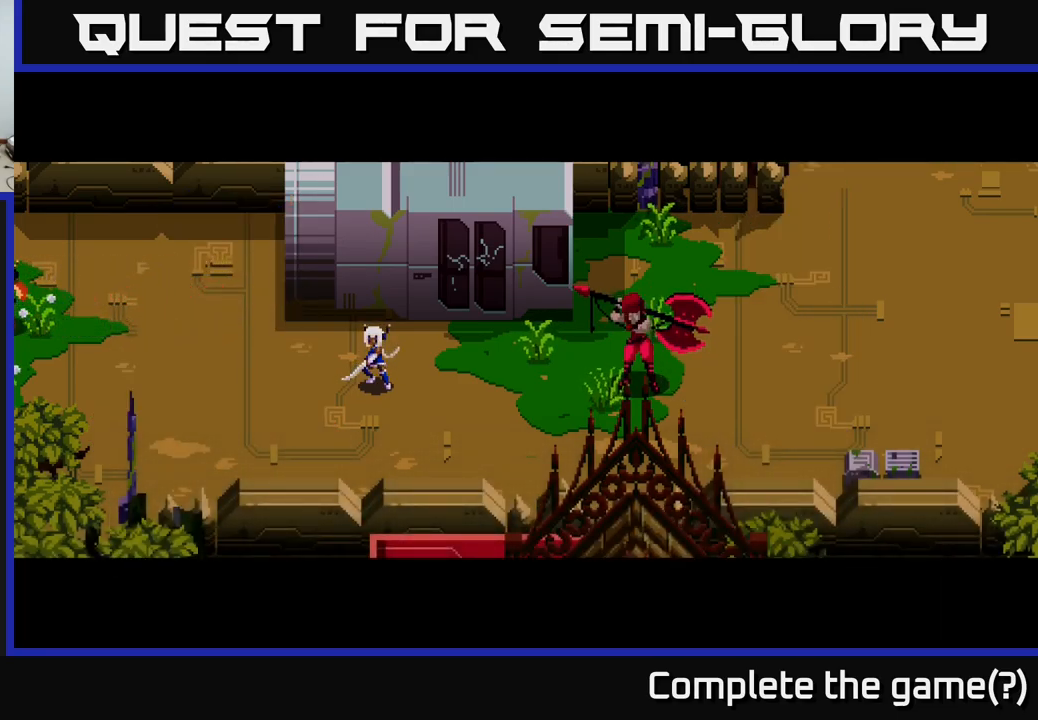
{"buttons": [], "left_stick": "center", "right_stick": "center", "events": []}
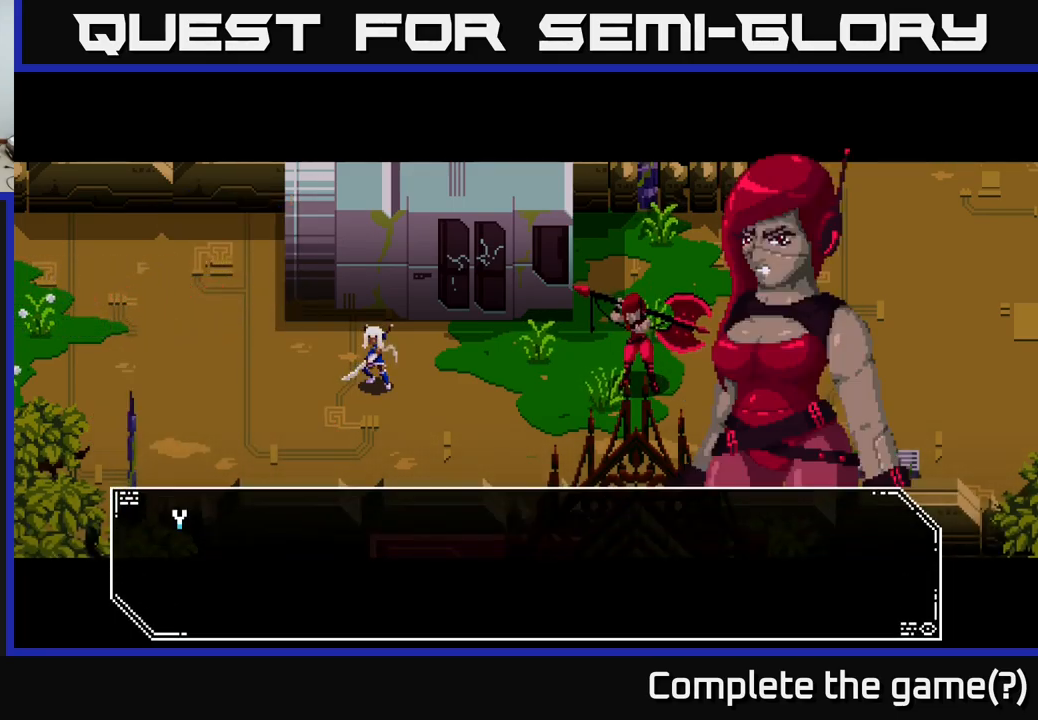
{"buttons": [], "left_stick": "center", "right_stick": "center", "events": []}
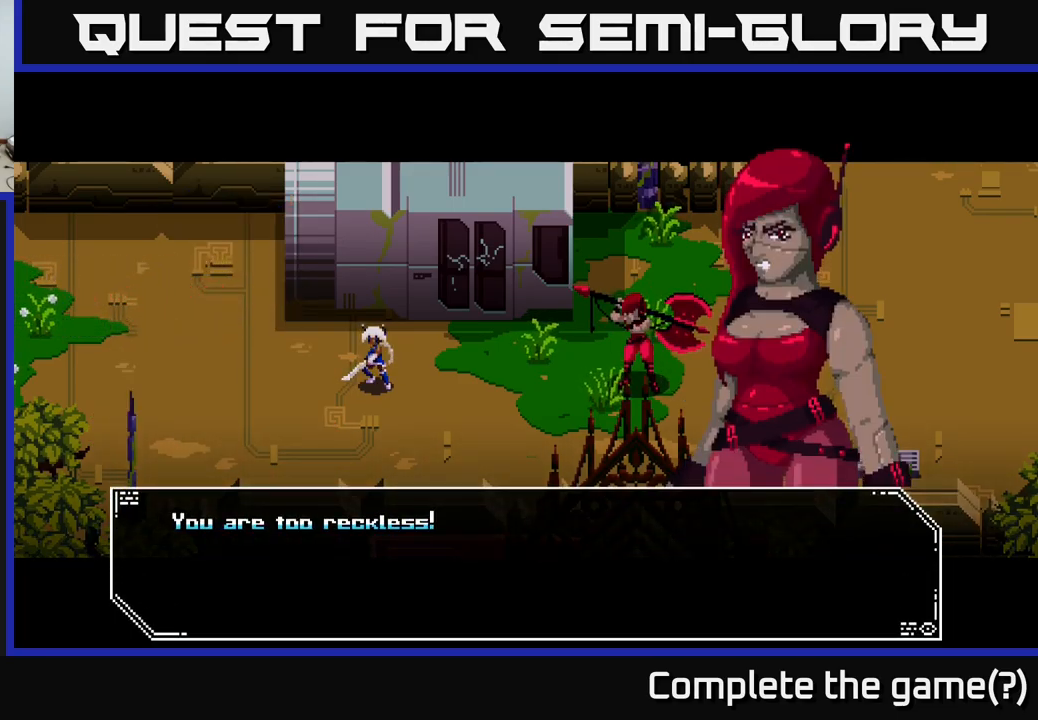
{"buttons": ["A"], "left_stick": "center", "right_stick": "center", "events": [[483, "A", "down"]]}
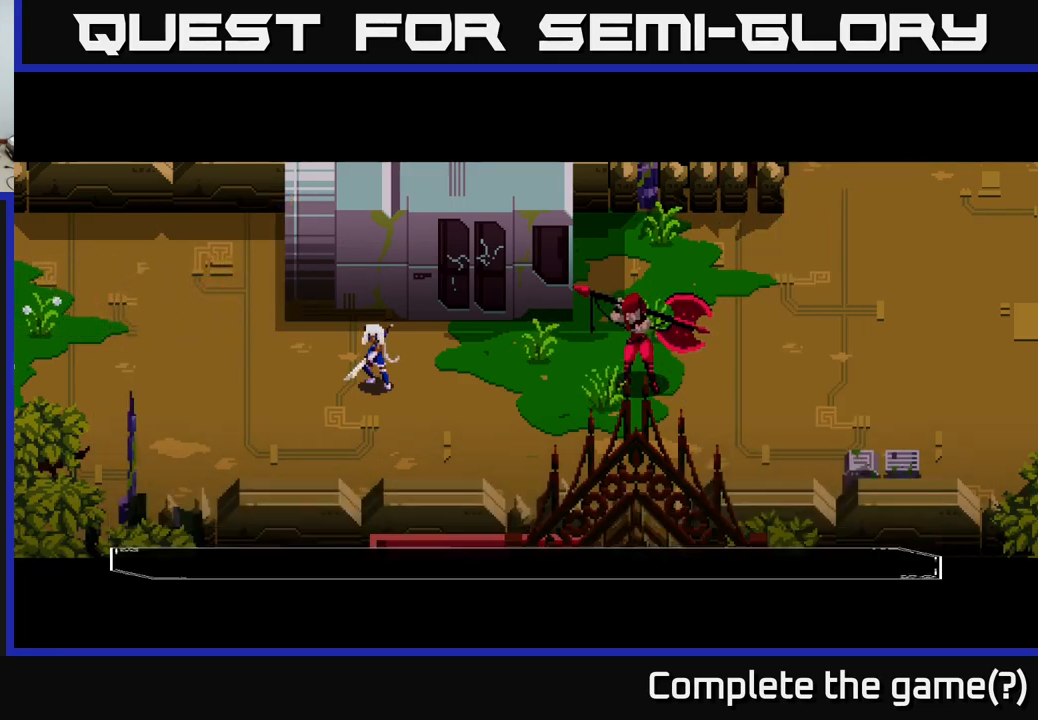
{"buttons": [], "left_stick": "center", "right_stick": "center", "events": [[200, "A", "up"]]}
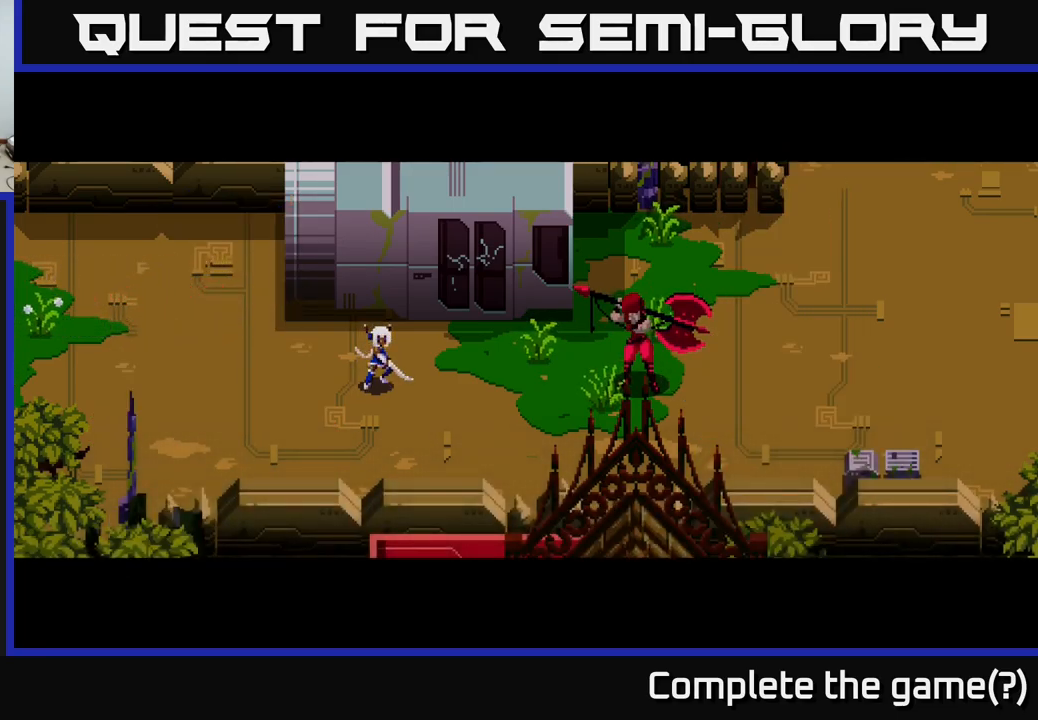
{"buttons": [], "left_stick": "center", "right_stick": "center", "events": []}
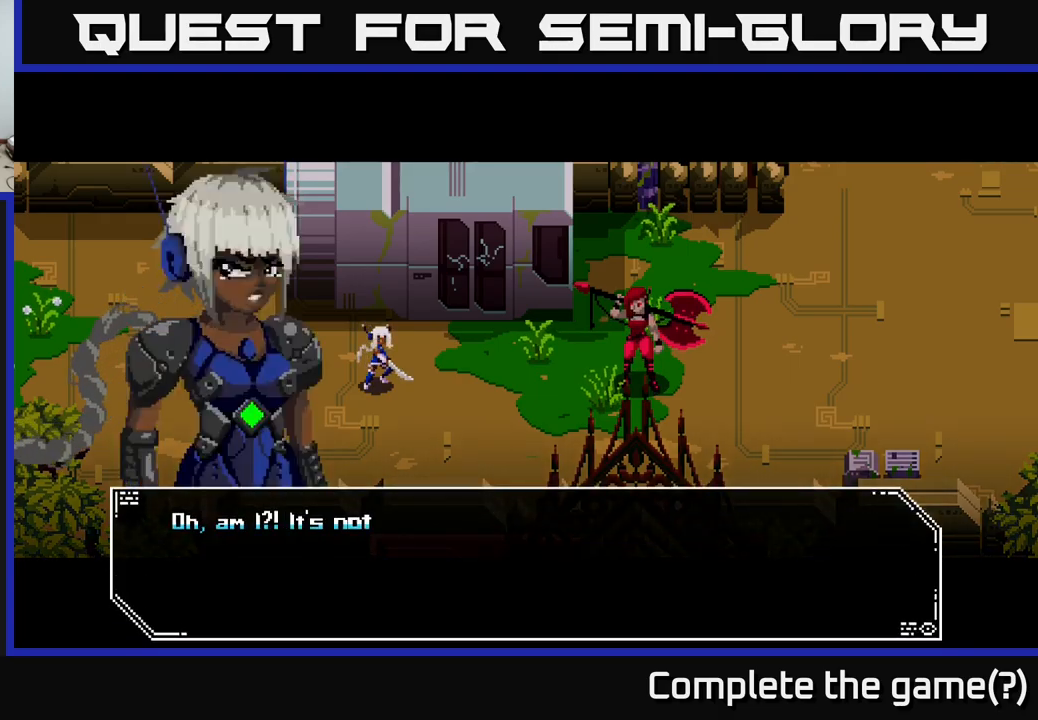
{"buttons": [], "left_stick": "center", "right_stick": "center", "events": []}
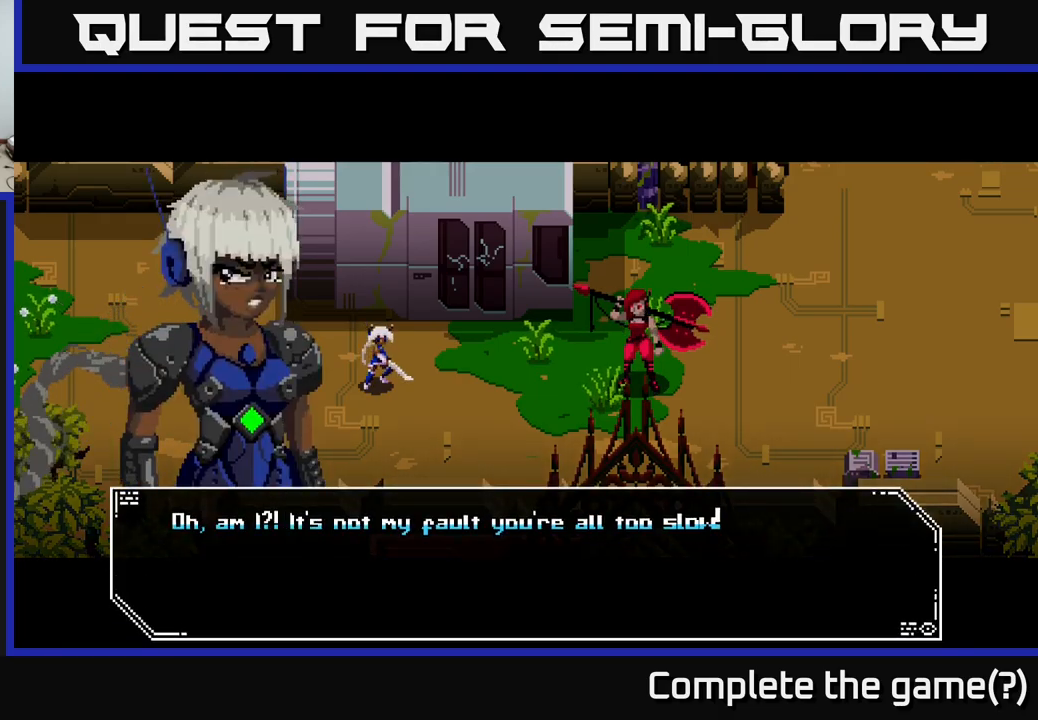
{"buttons": [], "left_stick": "center", "right_stick": "center", "events": []}
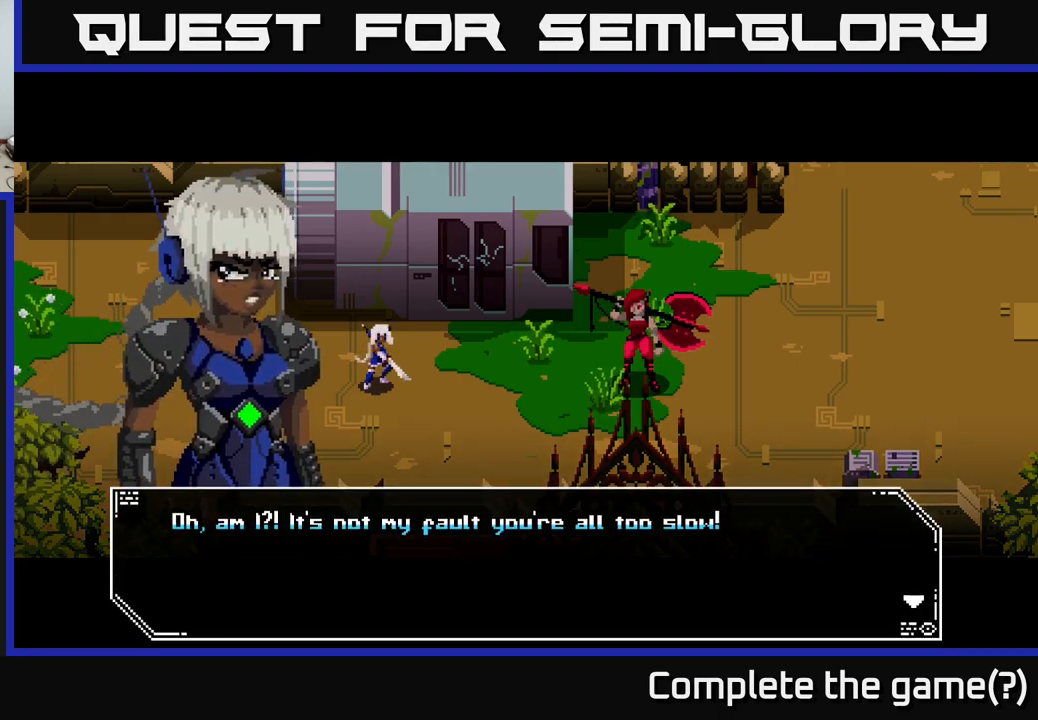
{"buttons": [], "left_stick": "center", "right_stick": "center", "events": []}
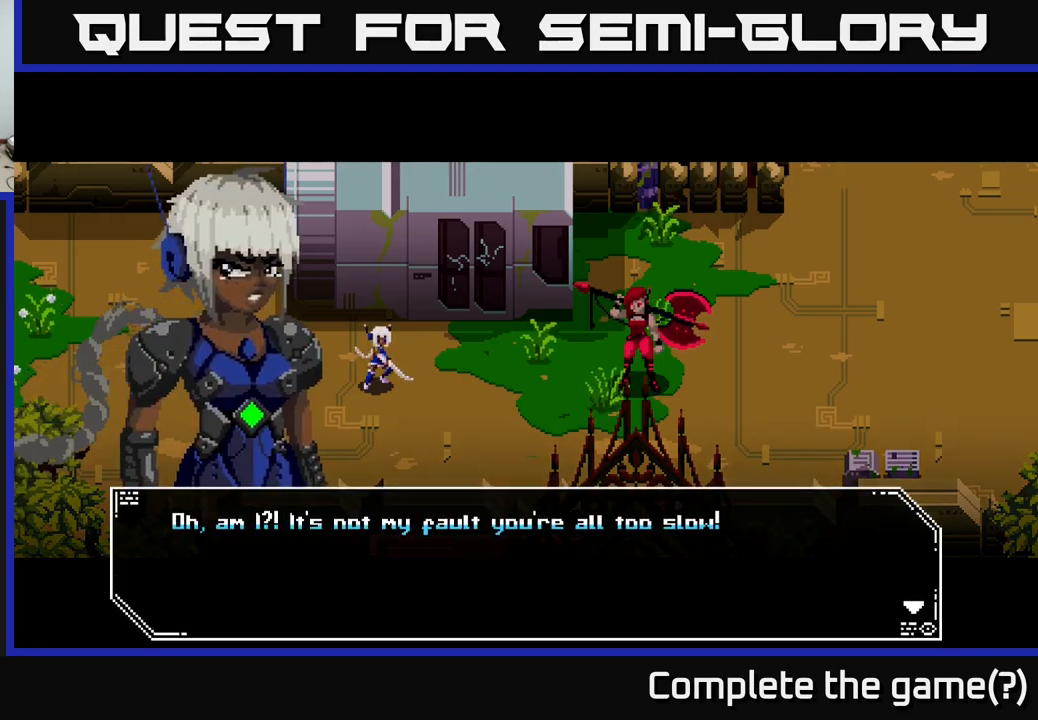
{"buttons": [], "left_stick": "center", "right_stick": "center", "events": []}
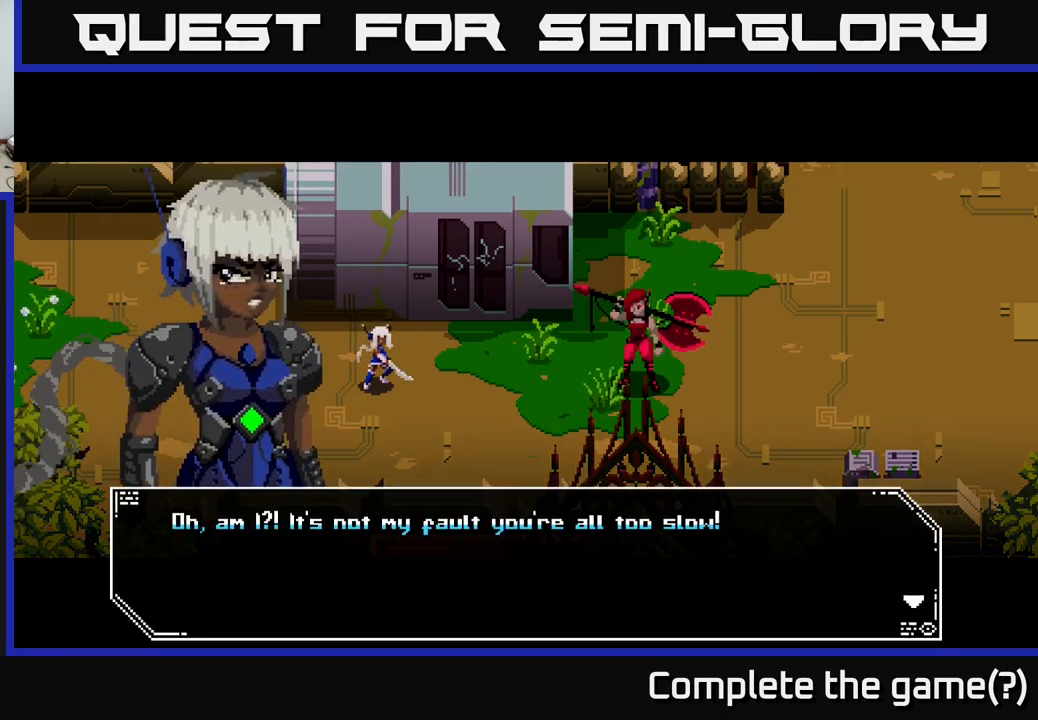
{"buttons": [], "left_stick": "center", "right_stick": "center", "events": [[350, "A", "down"], [467, "A", "up"]]}
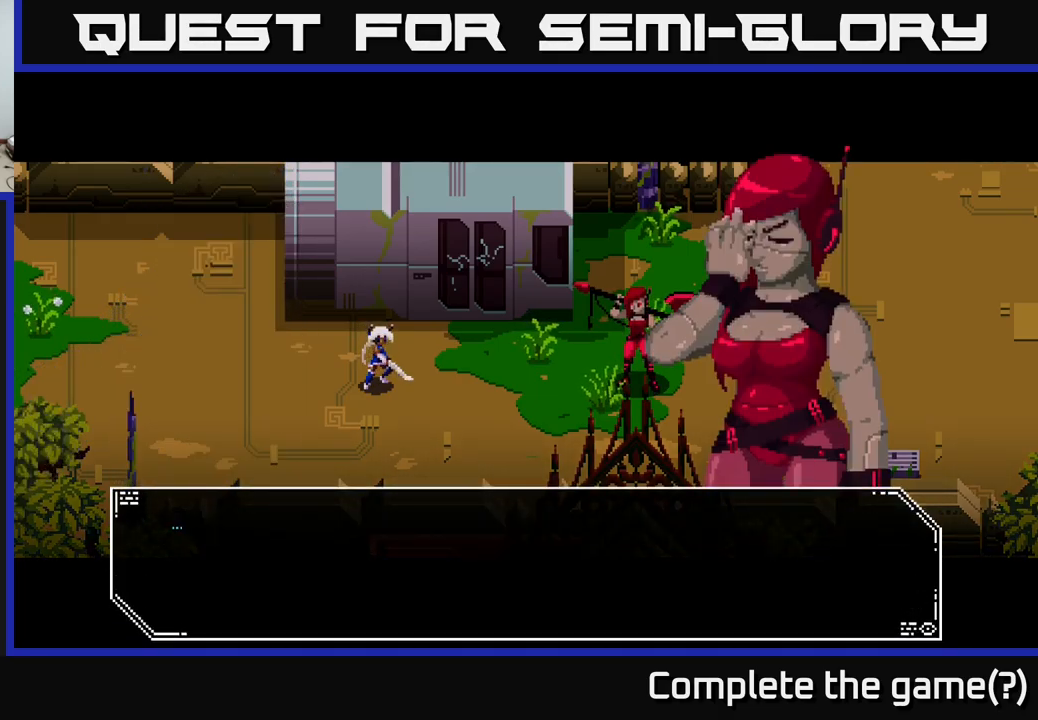
{"buttons": [], "left_stick": "center", "right_stick": "center", "events": []}
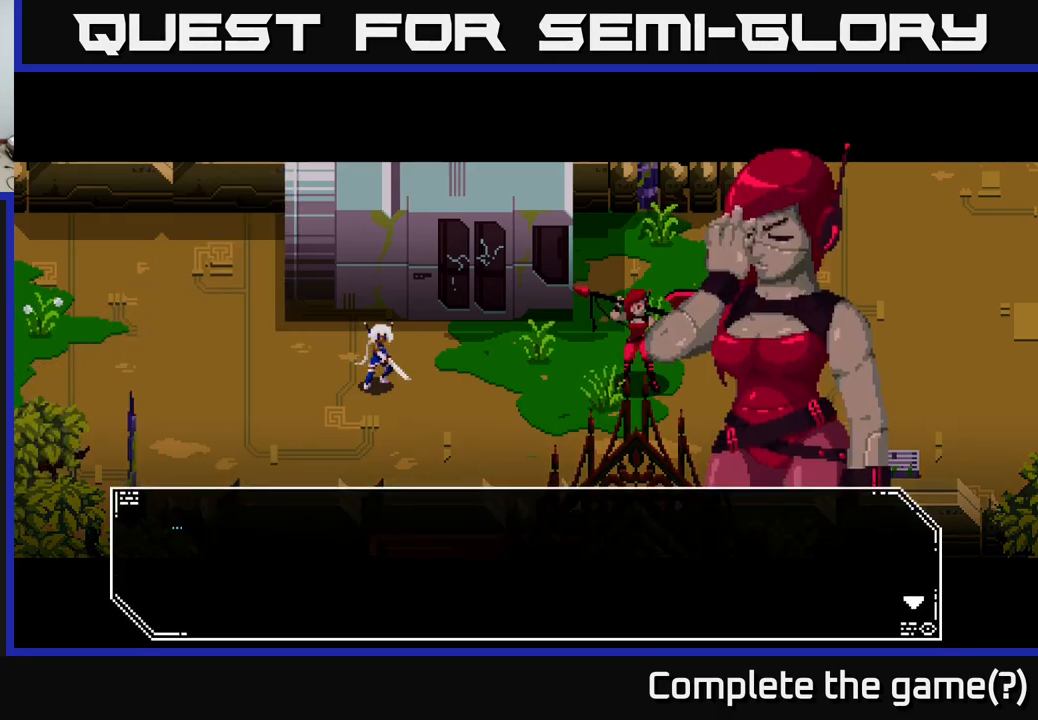
{"buttons": [], "left_stick": "center", "right_stick": "center", "events": [[267, "A", "down"], [350, "A", "up"]]}
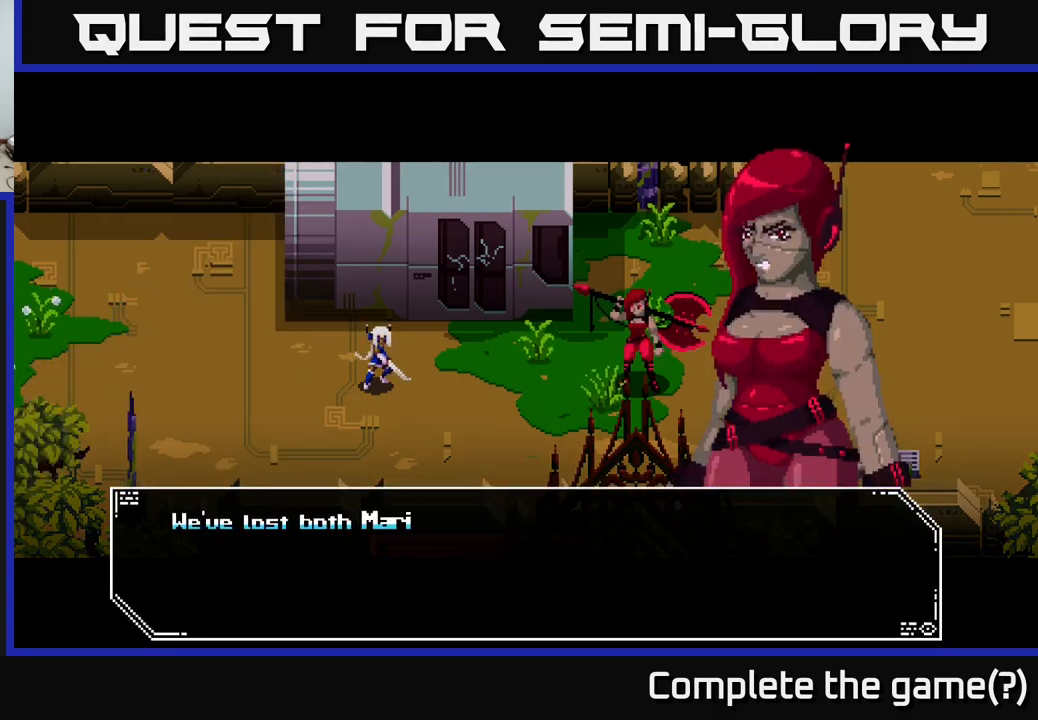
{"buttons": [], "left_stick": "center", "right_stick": "center", "events": []}
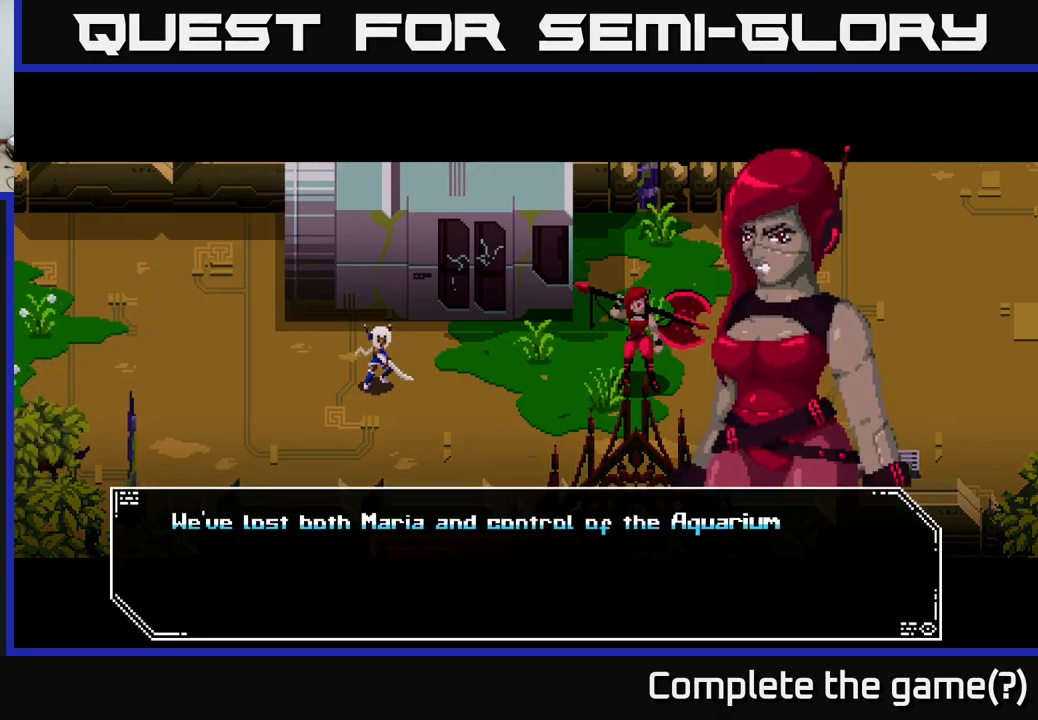
{"buttons": [], "left_stick": "center", "right_stick": "center", "events": []}
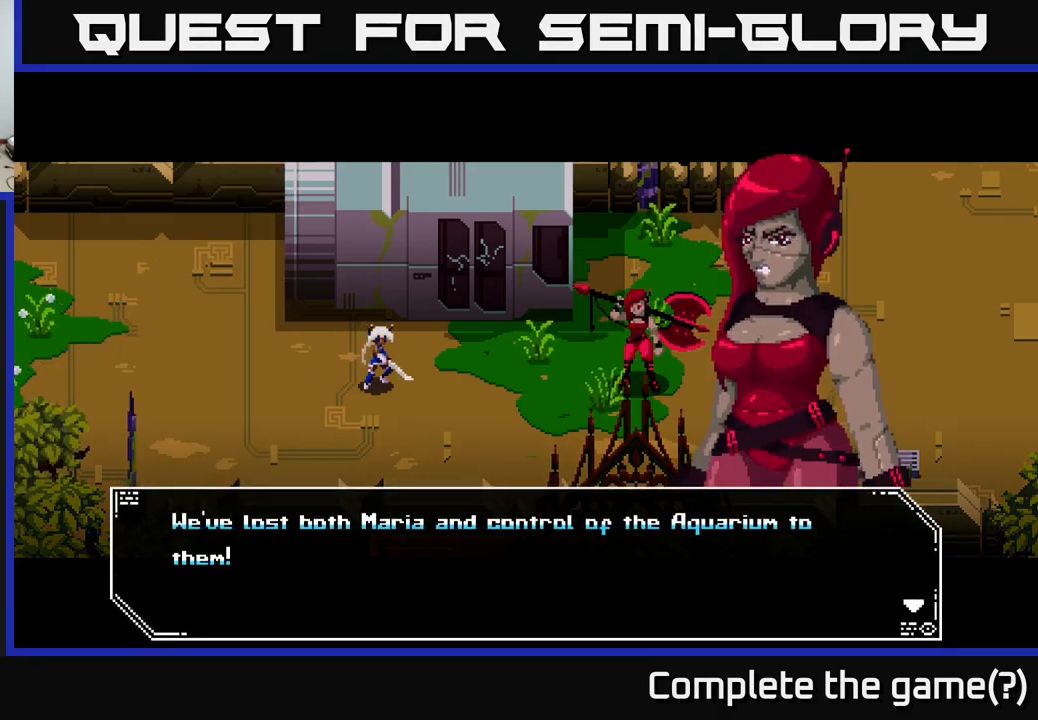
{"buttons": [], "left_stick": "center", "right_stick": "center", "events": []}
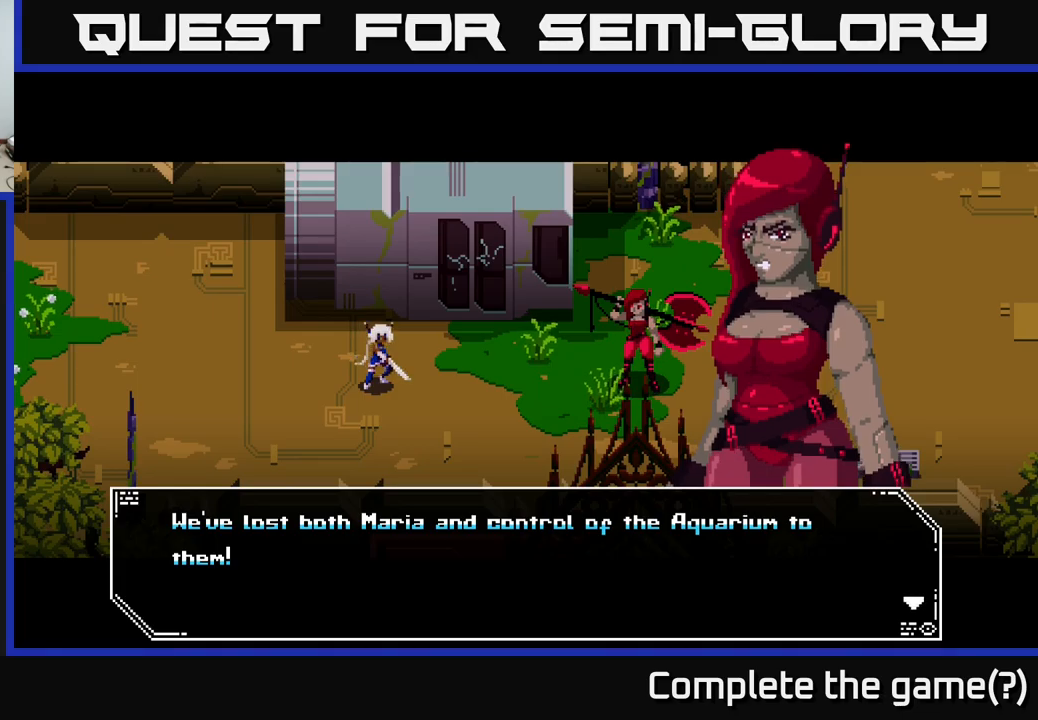
{"buttons": [], "left_stick": "center", "right_stick": "center", "events": []}
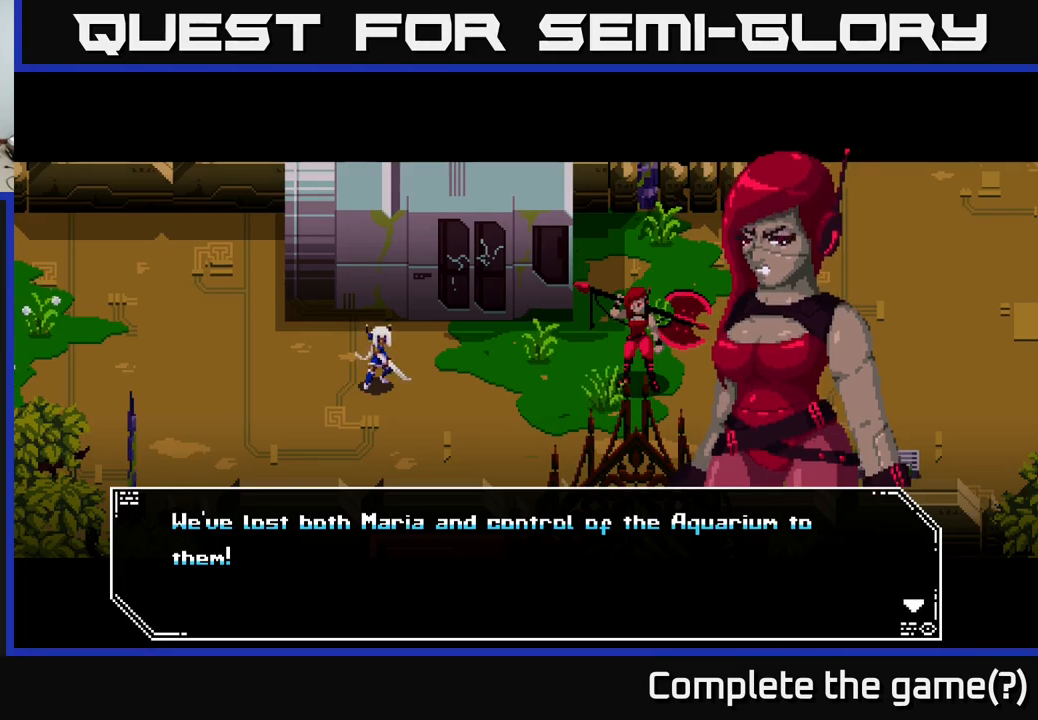
{"buttons": [], "left_stick": "center", "right_stick": "center", "events": [[234, "A", "down"], [300, "A", "up"]]}
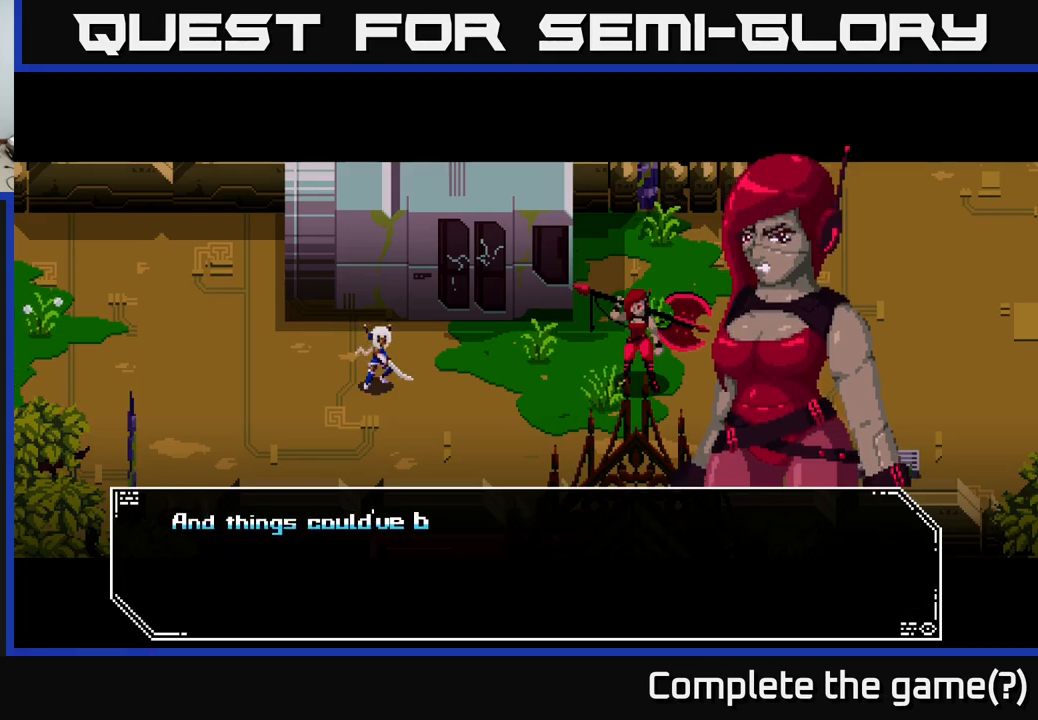
{"buttons": [], "left_stick": "center", "right_stick": "center", "events": []}
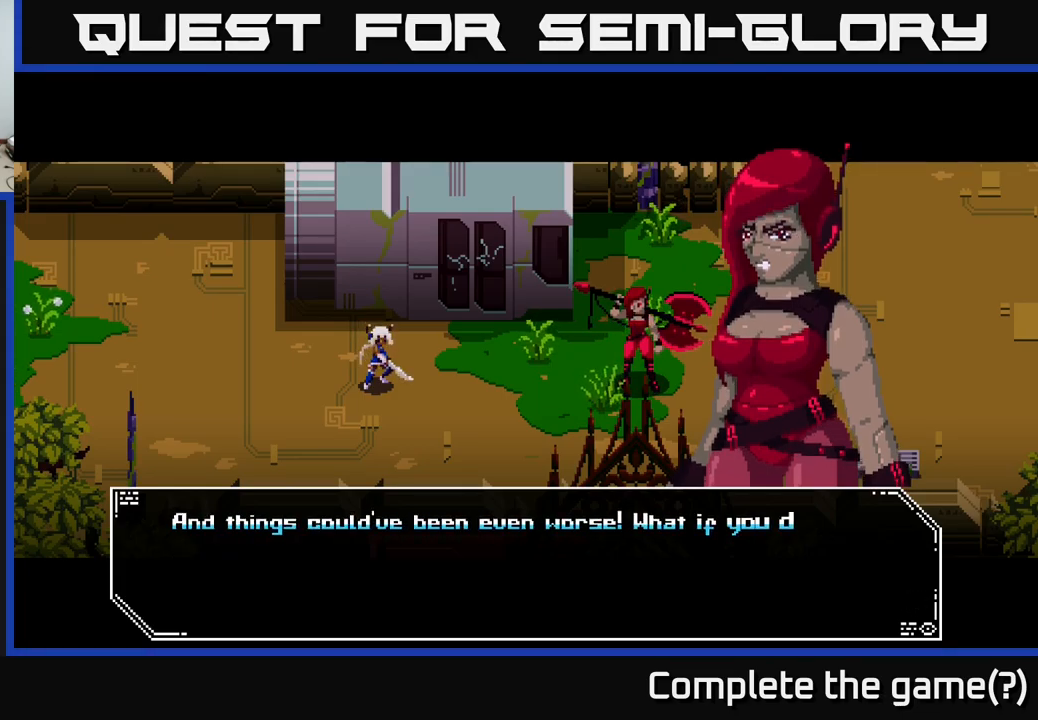
{"buttons": [], "left_stick": "center", "right_stick": "center", "events": []}
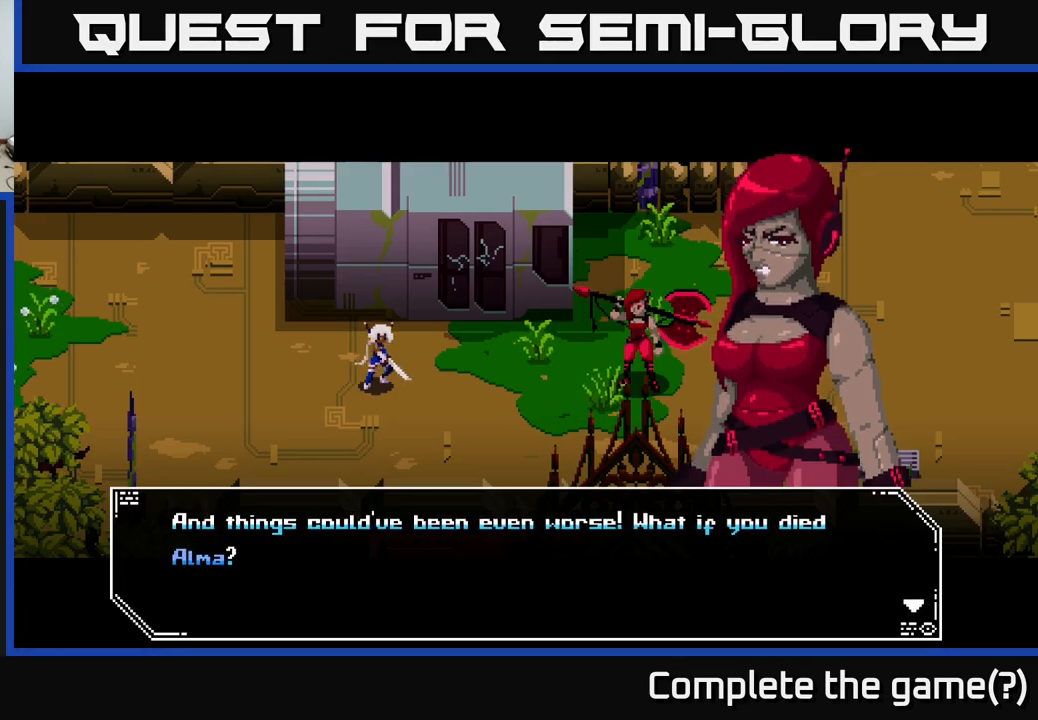
{"buttons": [], "left_stick": "center", "right_stick": "center", "events": []}
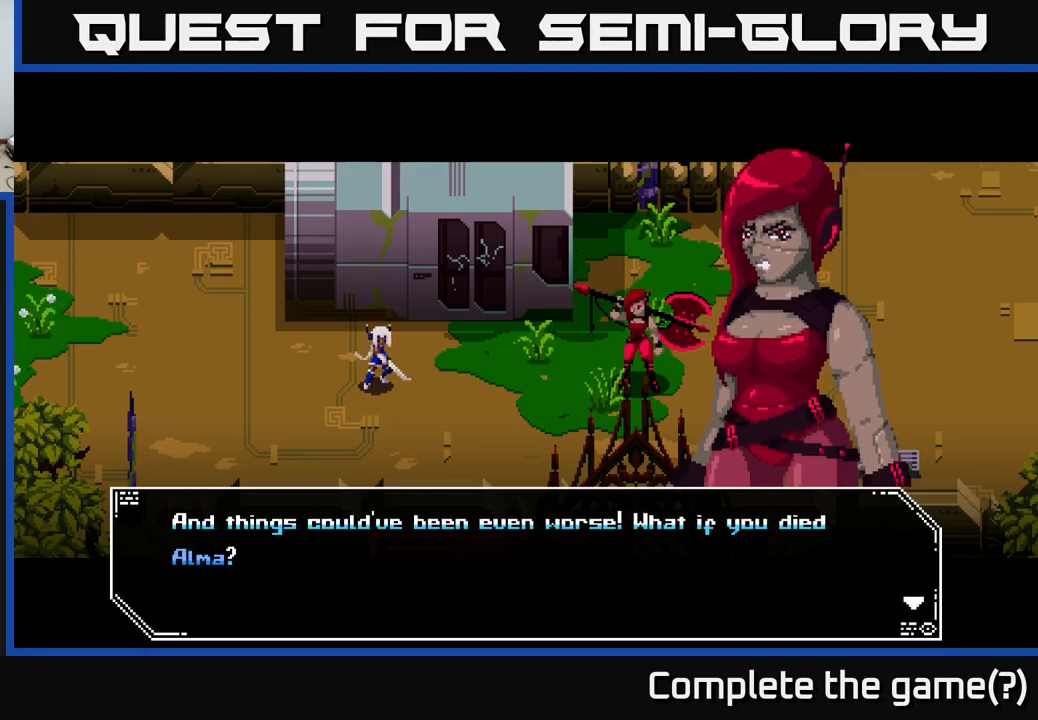
{"buttons": [], "left_stick": "center", "right_stick": "center", "events": []}